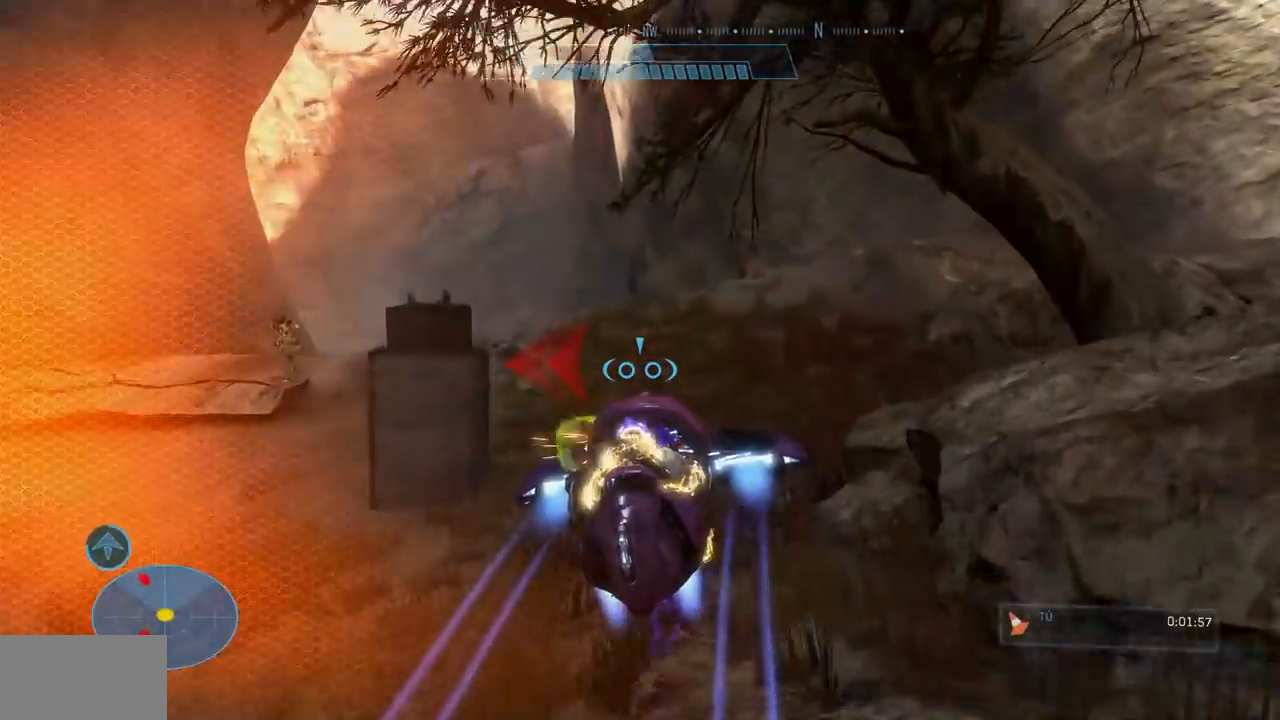
Gameplay with a controller (Xbox layout); each line is a JSON object with the inputs held at the frame after it. "events" lists button and stick changes between this image and that frame as [ms after this image, input, new state], when the widget could be followed in between. Not read: A B DPAD_DOWN DPAD_LEFT DPAD_RIGHT DPAD_UP HOME L3 R3 SELECT START X Y.
{"buttons": ["L2"], "left_stick": "up", "right_stick": "left", "events": [[251, "left_stick", "up"]]}
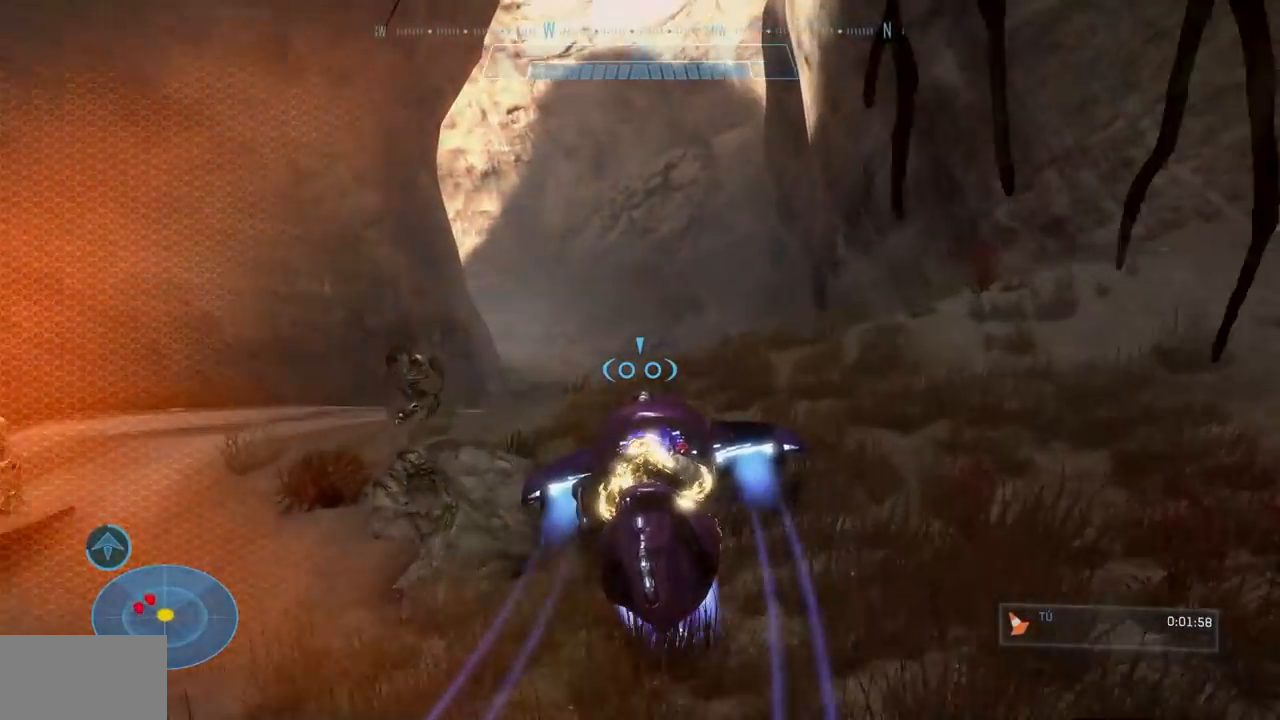
{"buttons": ["L2"], "left_stick": "up", "right_stick": "center", "events": [[133, "right_stick", "center"]]}
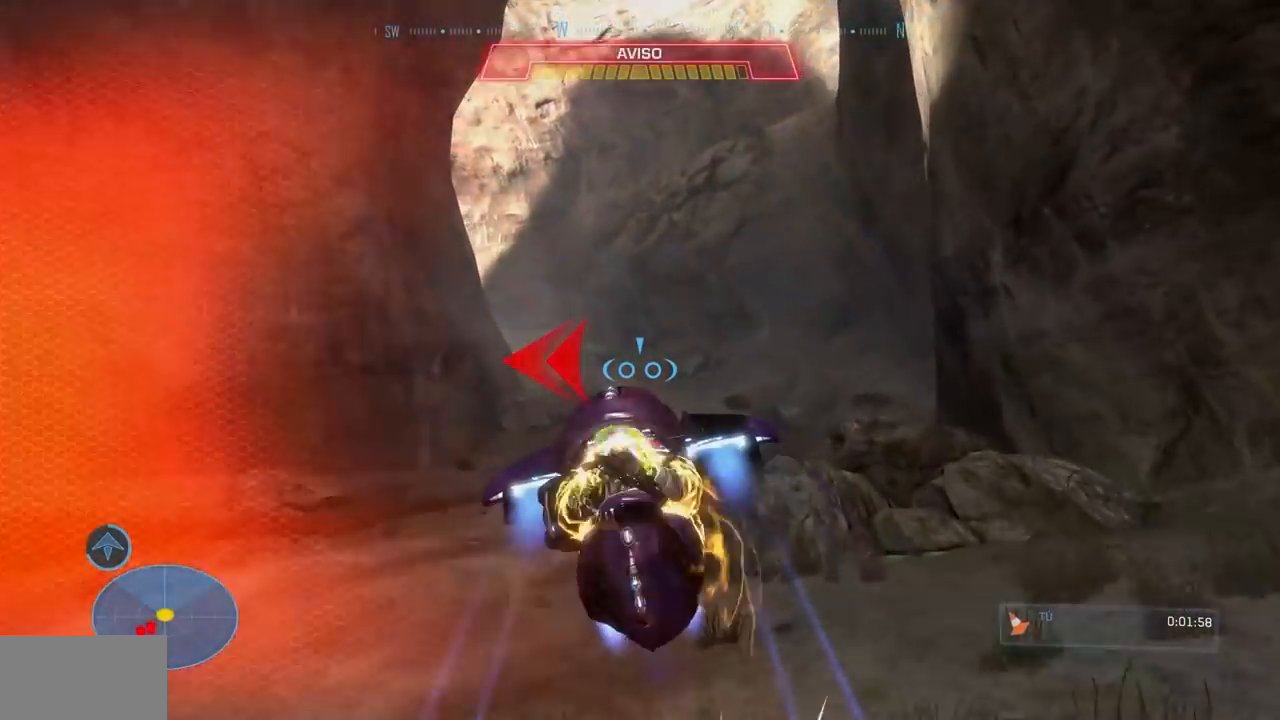
{"buttons": ["L2"], "left_stick": "up", "right_stick": "down-left", "events": [[184, "right_stick", "down-left"]]}
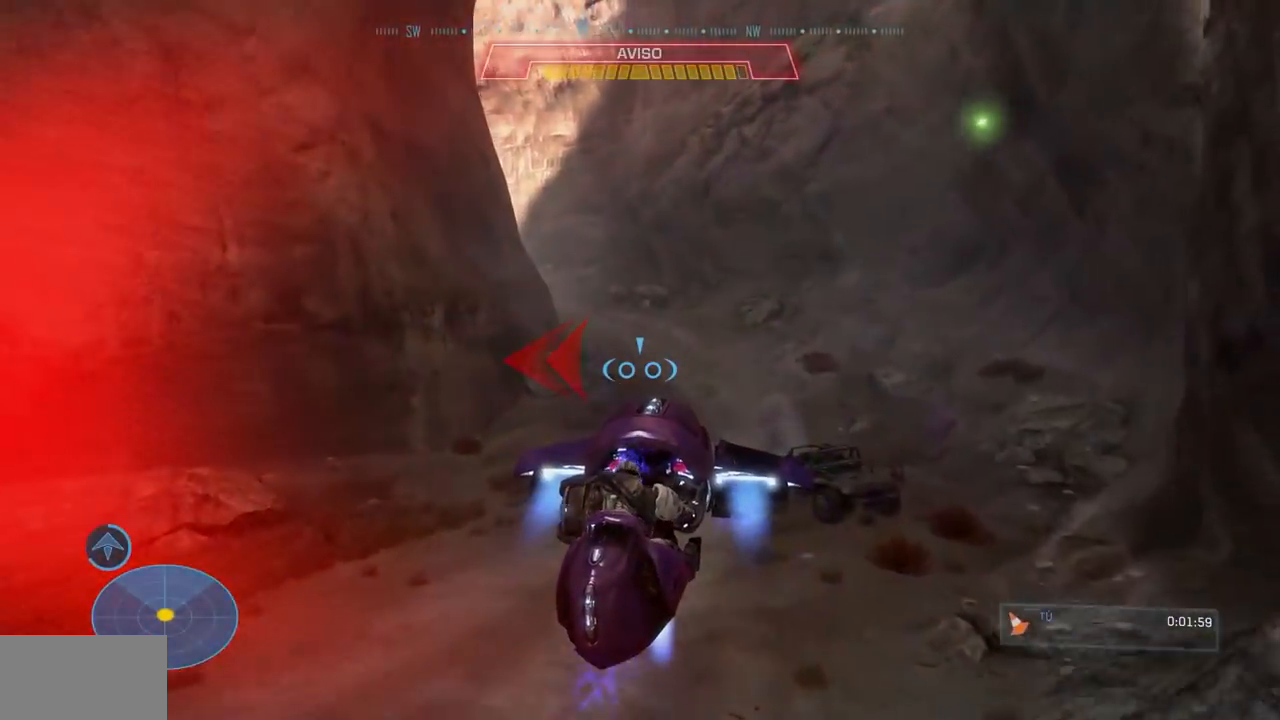
{"buttons": ["L2"], "left_stick": "up", "right_stick": "down-left", "events": []}
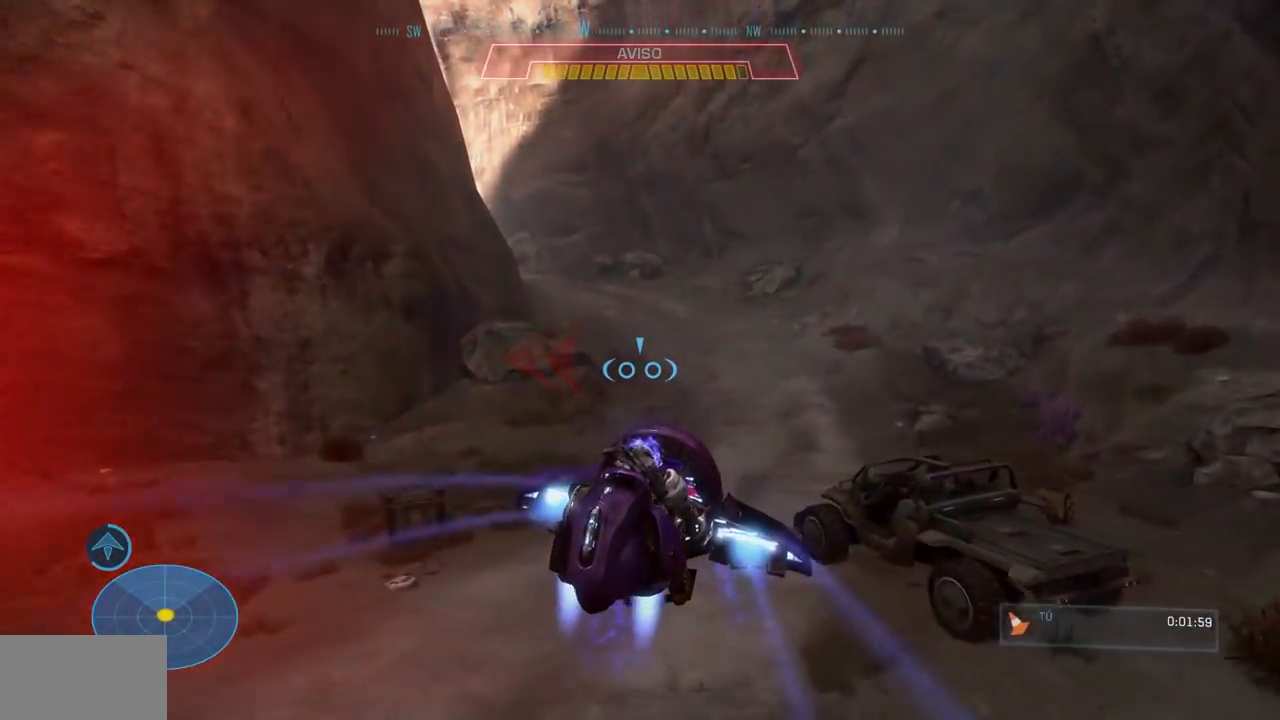
{"buttons": ["L2"], "left_stick": "up", "right_stick": "left", "events": [[284, "right_stick", "left"]]}
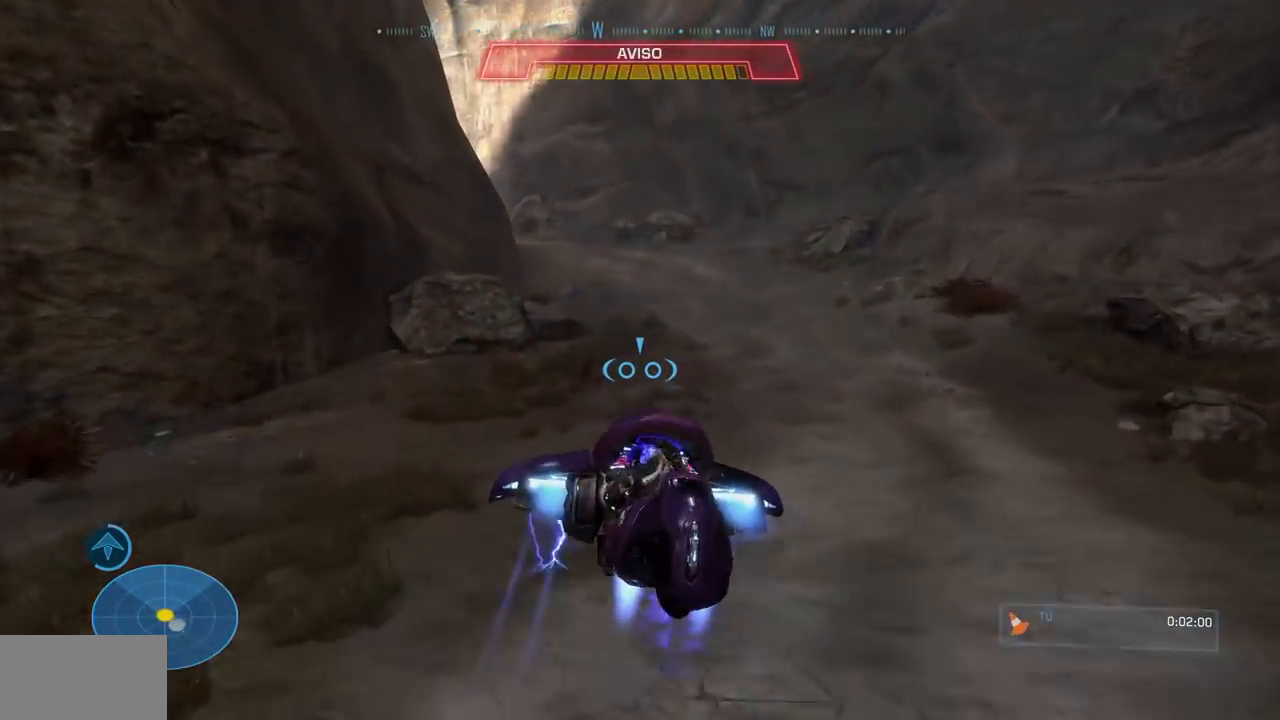
{"buttons": ["L2"], "left_stick": "up", "right_stick": "up-left", "events": [[167, "right_stick", "up-left"]]}
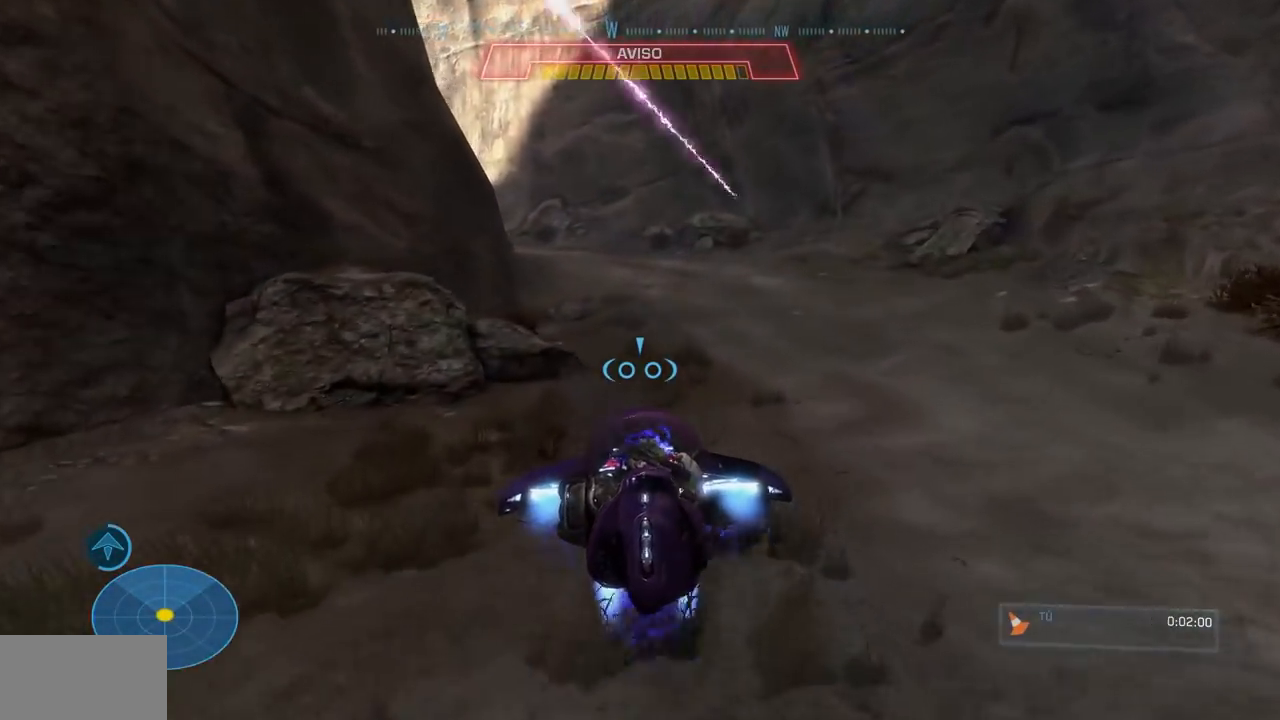
{"buttons": ["L2"], "left_stick": "up", "right_stick": "up-left", "events": []}
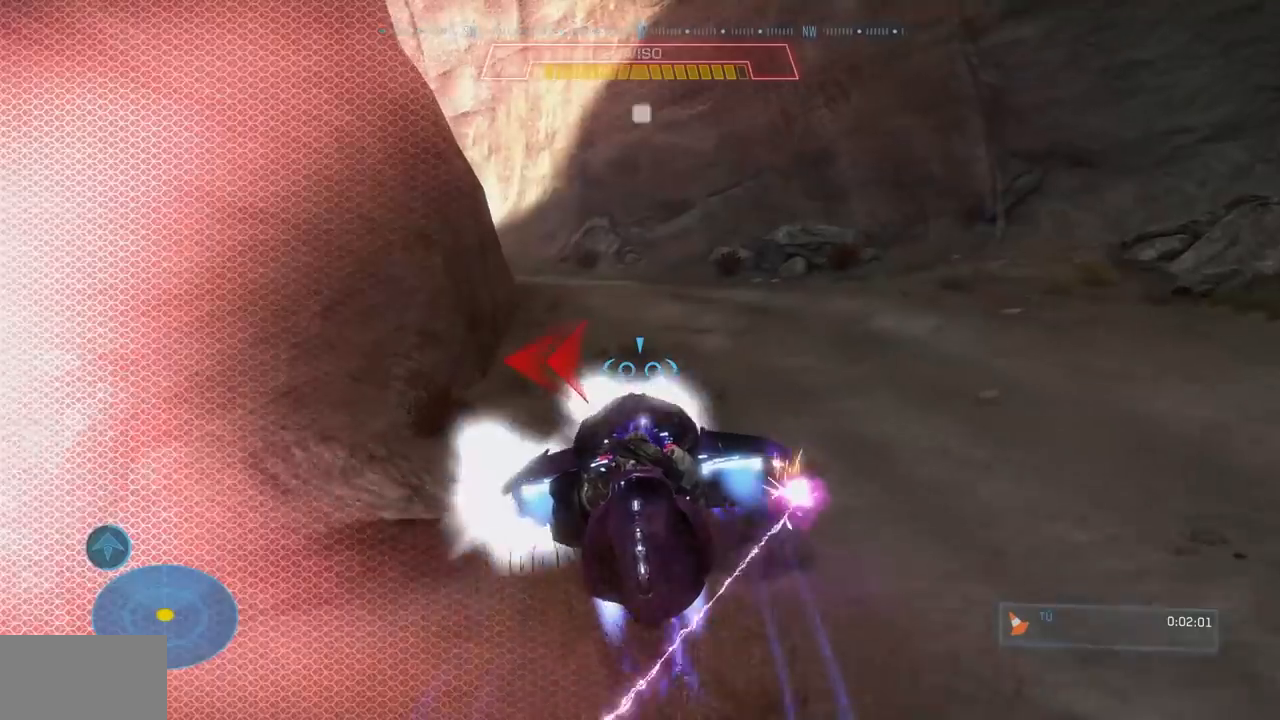
{"buttons": ["L2"], "left_stick": "up", "right_stick": "left"}
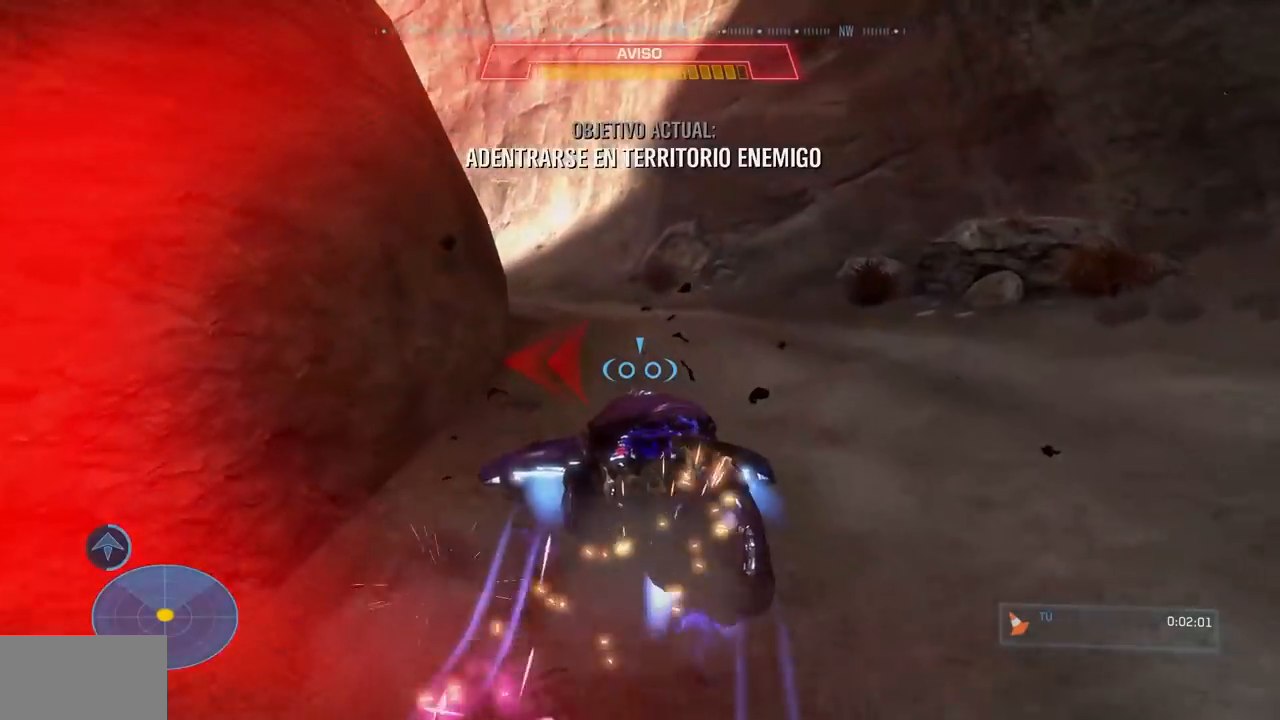
{"buttons": ["L2"], "left_stick": "up-right", "right_stick": "left", "events": [[384, "left_stick", "up-right"]]}
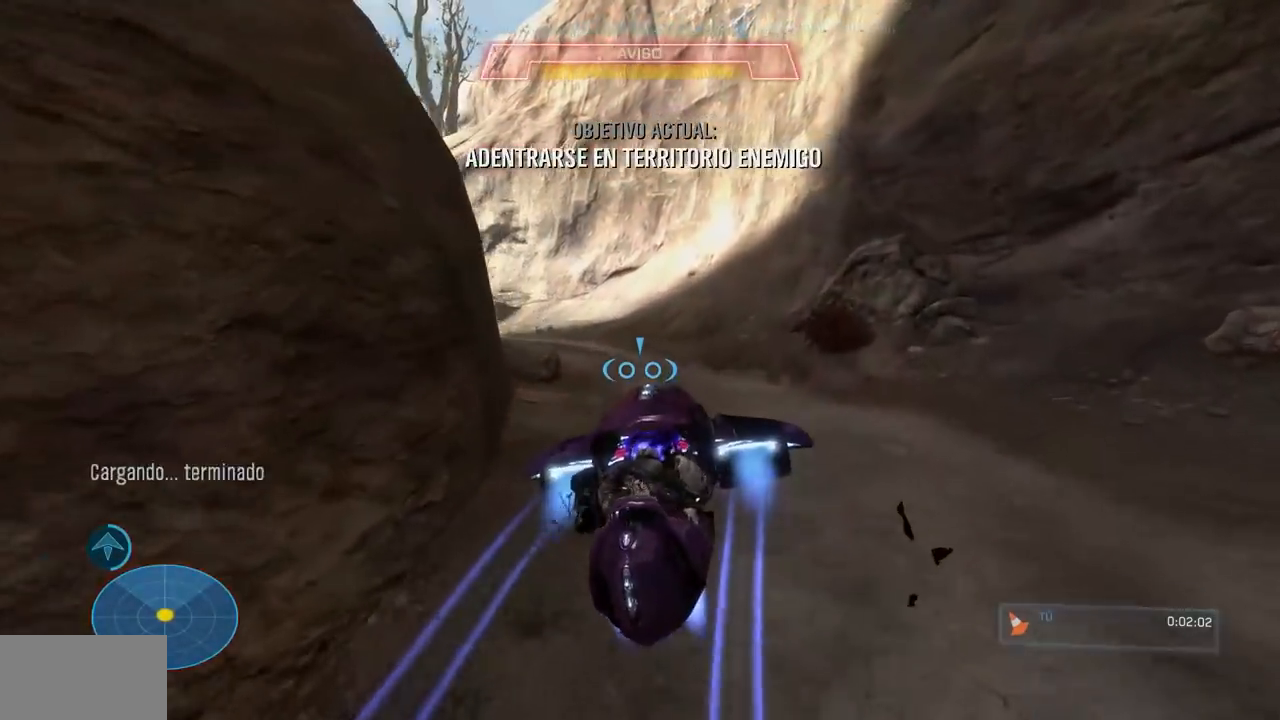
{"buttons": ["L2"], "left_stick": "up", "right_stick": "left", "events": [[317, "left_stick", "up"]]}
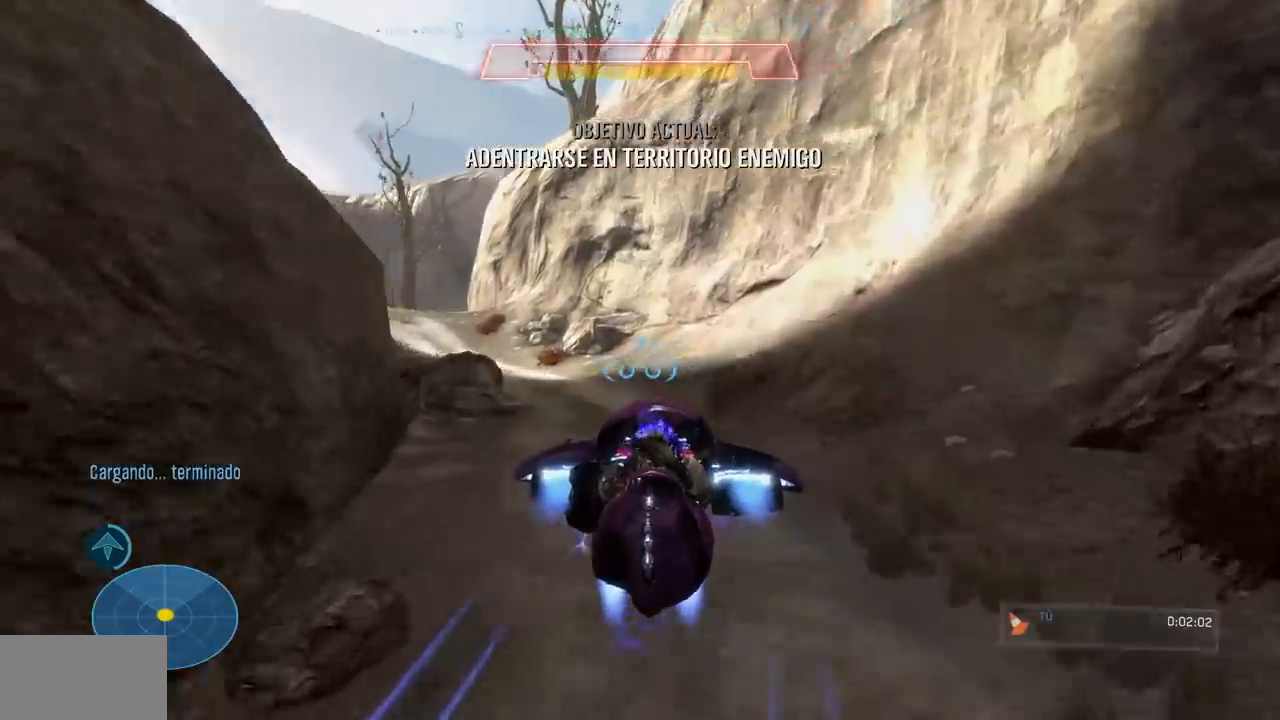
{"buttons": ["L2"], "left_stick": "up", "right_stick": "left", "events": []}
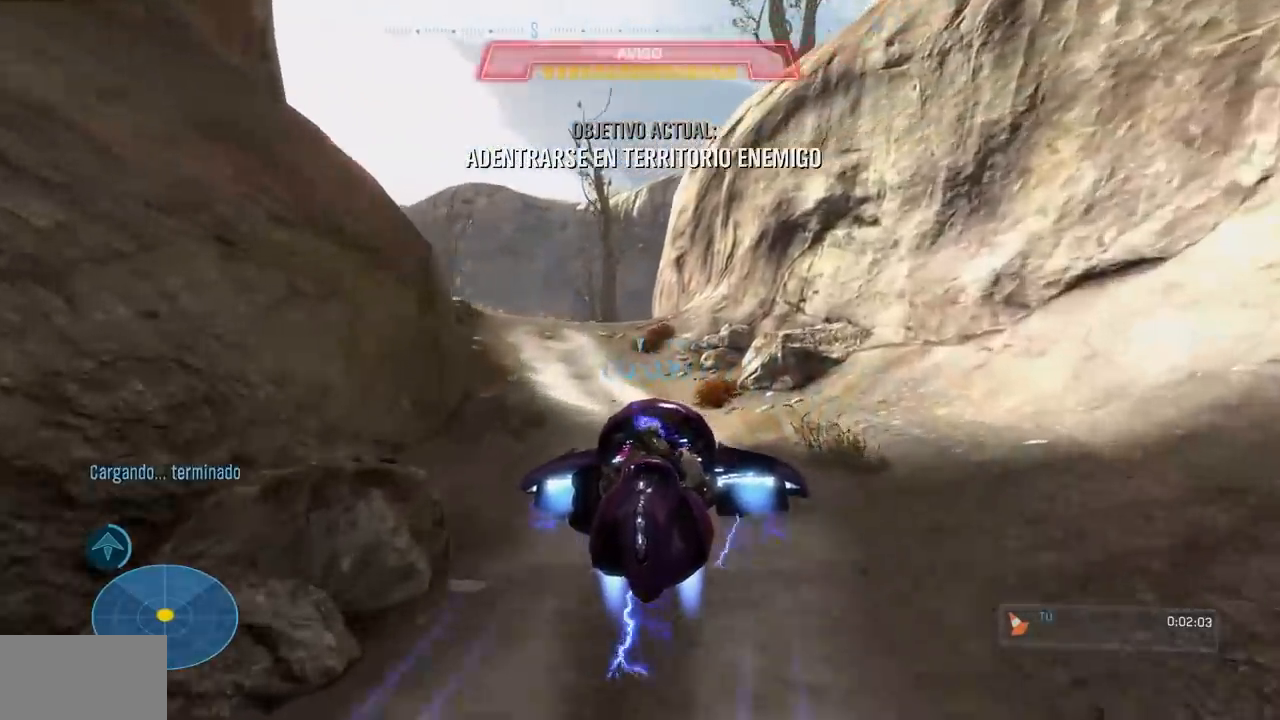
{"buttons": ["L2"], "left_stick": "center", "right_stick": "center", "events": [[400, "left_stick", "center"], [400, "right_stick", "center"]]}
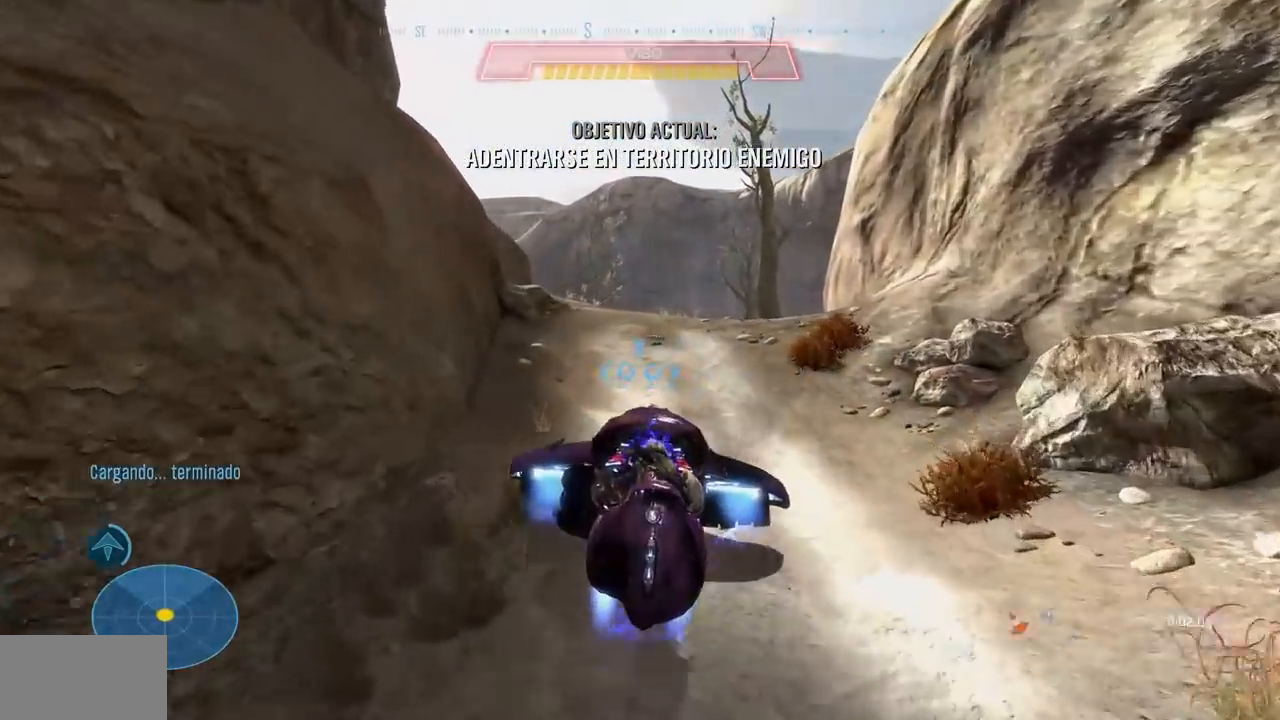
{"buttons": ["L2"], "left_stick": "up", "right_stick": "right", "events": [[67, "left_stick", "up"], [67, "right_stick", "down"], [367, "right_stick", "right"]]}
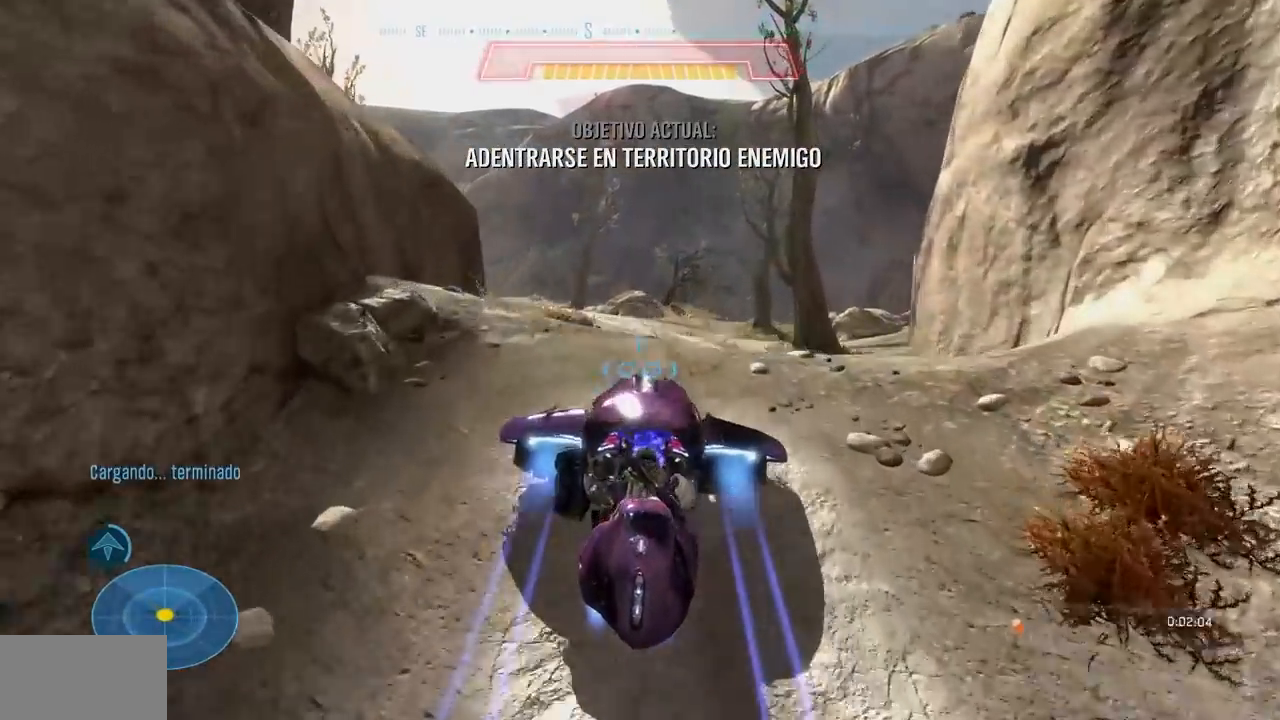
{"buttons": ["L2"], "left_stick": "up", "right_stick": "center"}
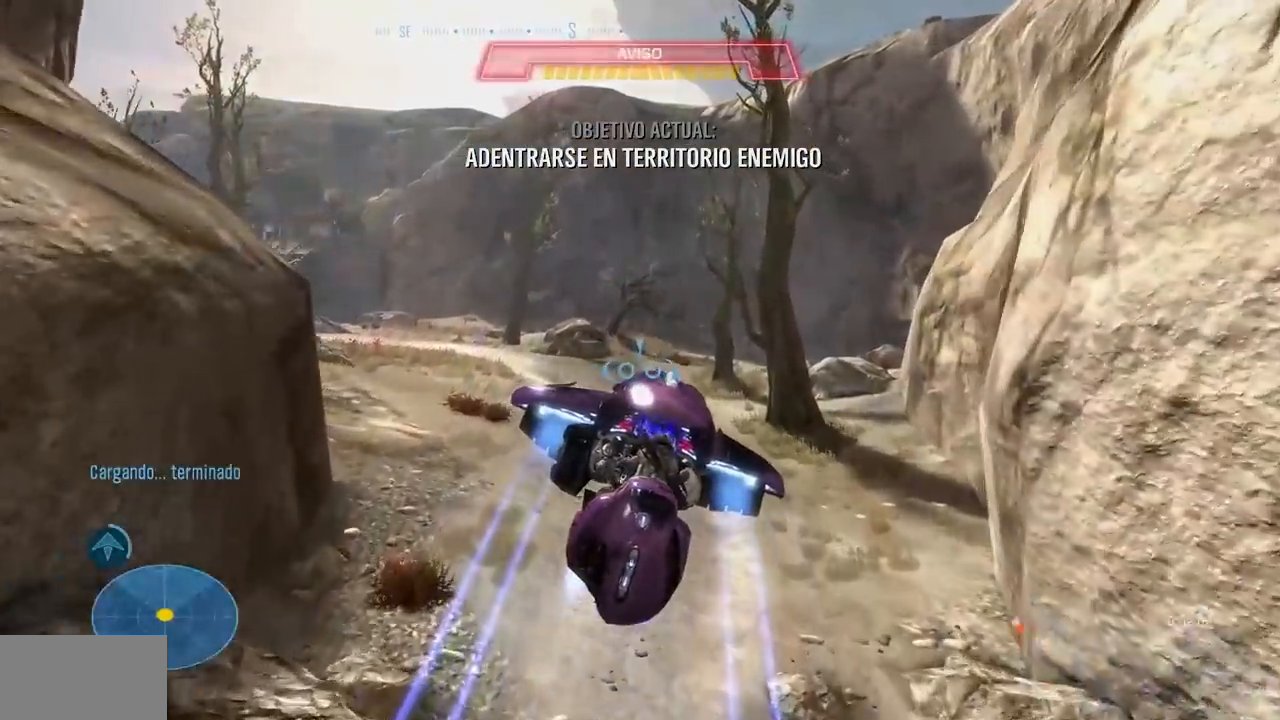
{"buttons": ["L2"], "left_stick": "up", "right_stick": "down-left", "events": [[301, "right_stick", "down"], [351, "right_stick", "down-left"]]}